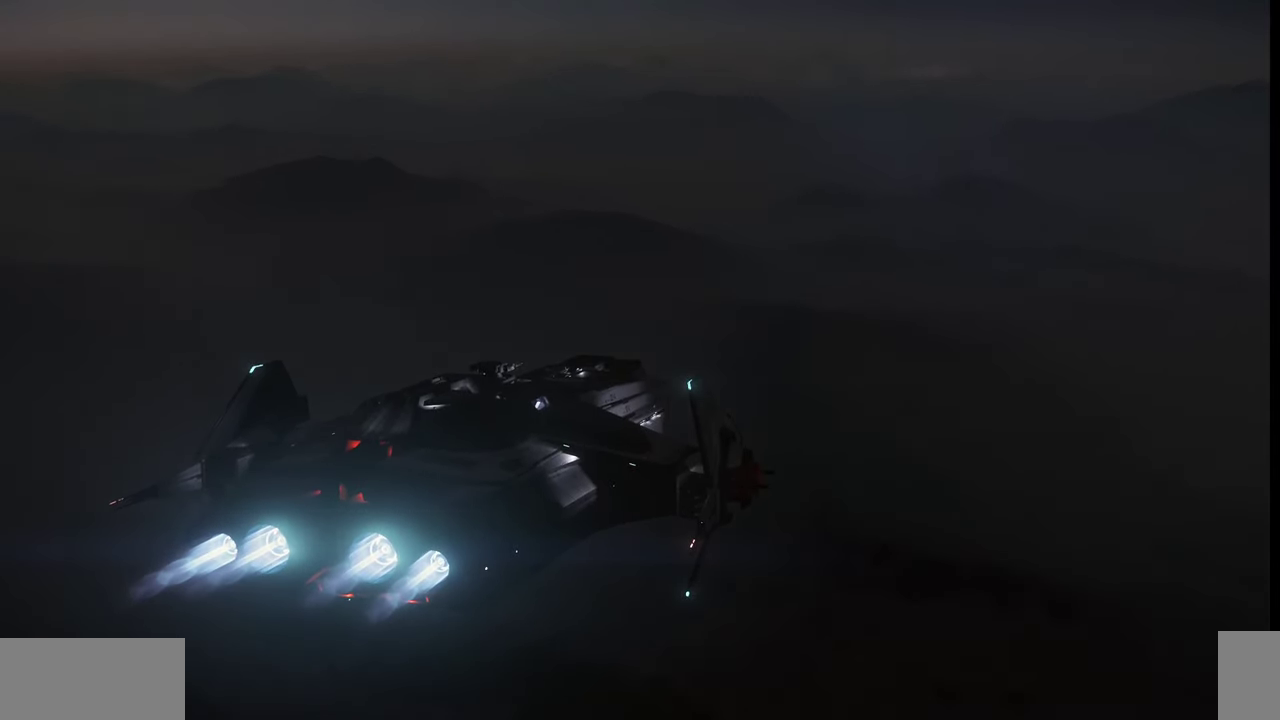
Gameplay with keyboard and mouse; each line is a JSON object with the keys and mouse buttons held at the frame after it. "events" lists presses ("down") and releases ("up") of ".", "/", "0", "1", "2", "3", "4", "5", "6", "7", "8", "9", "a", "alt_l", "alt_r", "b", "backslash", "backspace", "c", "caps_lock", "comma", "ctrl_l", "ctrl_r", "d", "e", "equals", "escape", "f", "f1", "f10", "f11", "f12", "f2", "f3", "f4", "f5", "f6", "f7", "f8", "f9", "g", "h", "i", "j", "k", "l", "lbracket", "m", "minus", "n", "o", "p", "q", "quote", "r", "rbracket", "return", "s", "semicolon", "shift_l", "shift_r", "space", "super_l", "super_r", "t", "tab", "tilde", "u", "v", "w", "x", "y", "z", "mouse_left", "mouse_wheel", "mouse_right" and "mouse_mb4" between this image and that frame as [ms after this image, input, new state], when the widget could be followed in between. "mouse_left", "mouse_wheel", "mouse_right", "mouse_mb4" = the "left", "wheel", "right", "mb4" buttons of the "mouse" list. No other keys are recorded. "wheel" means that the mouse wheel is clicked or scrolled. Mouse movement is not recorded.
{"keys": ["z"], "mouse": [], "events": []}
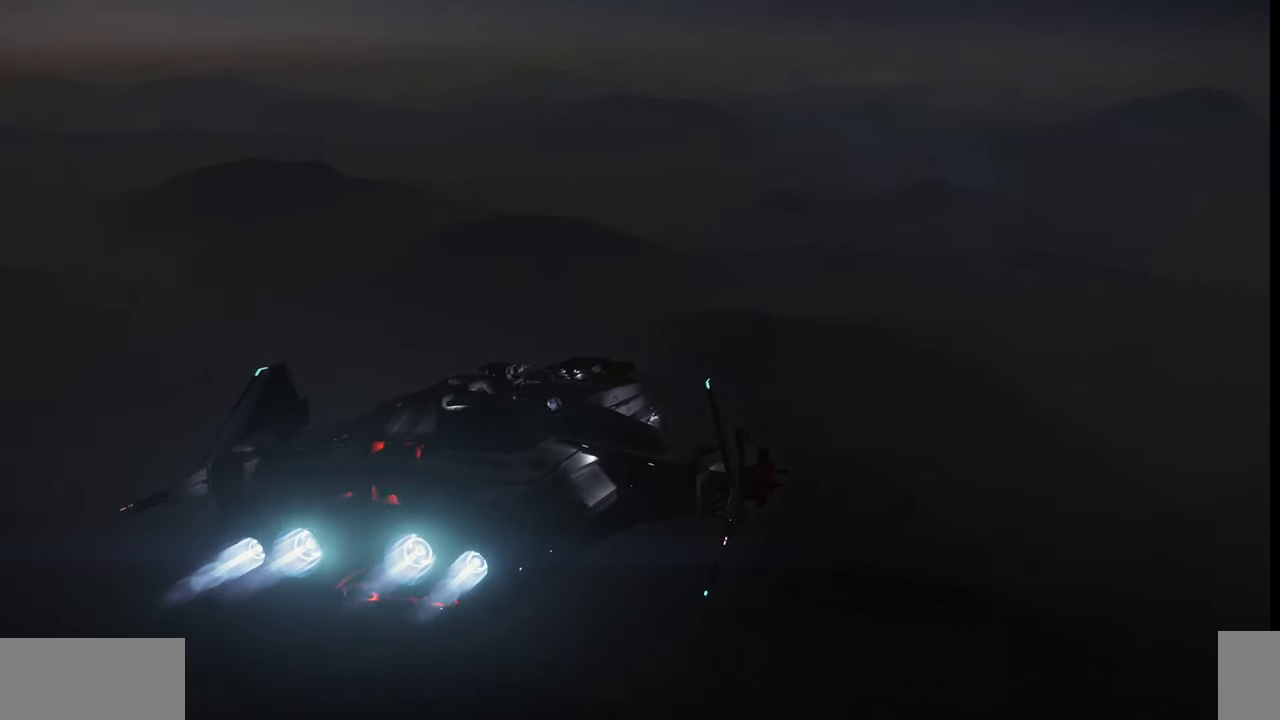
{"keys": ["z"], "mouse": [], "events": []}
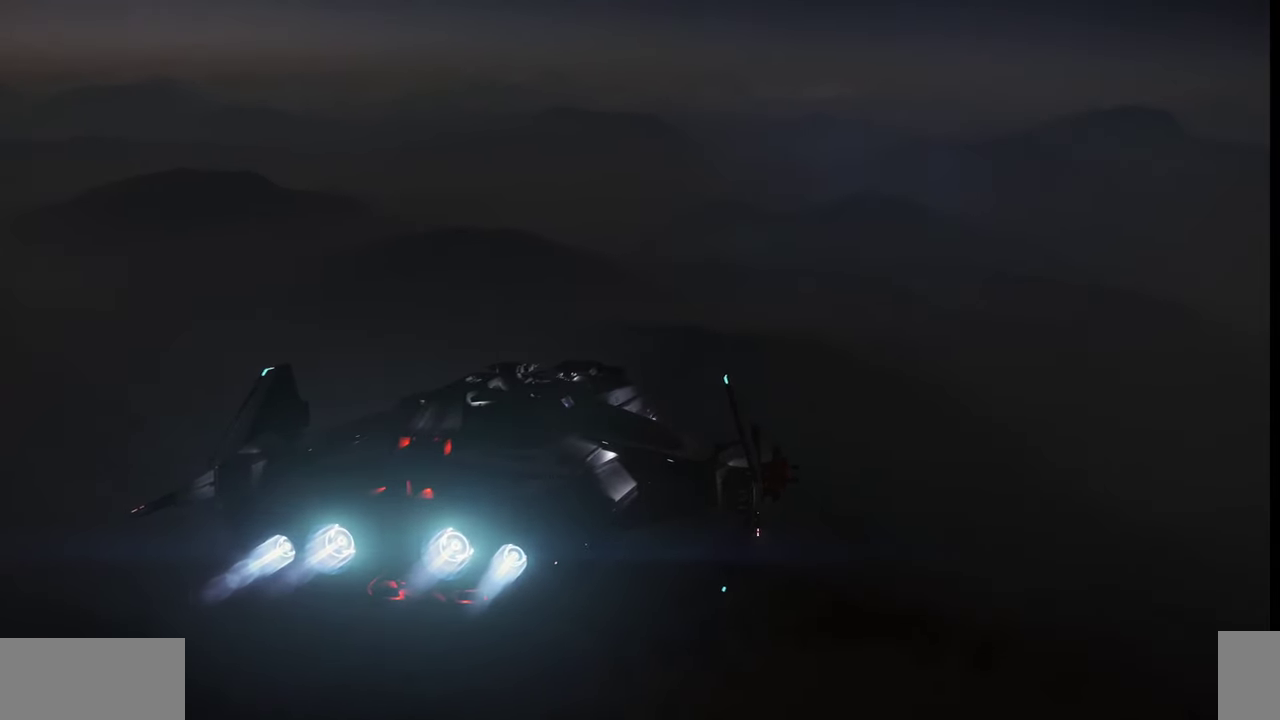
{"keys": [], "mouse": [], "events": [[233, "z", "up"]]}
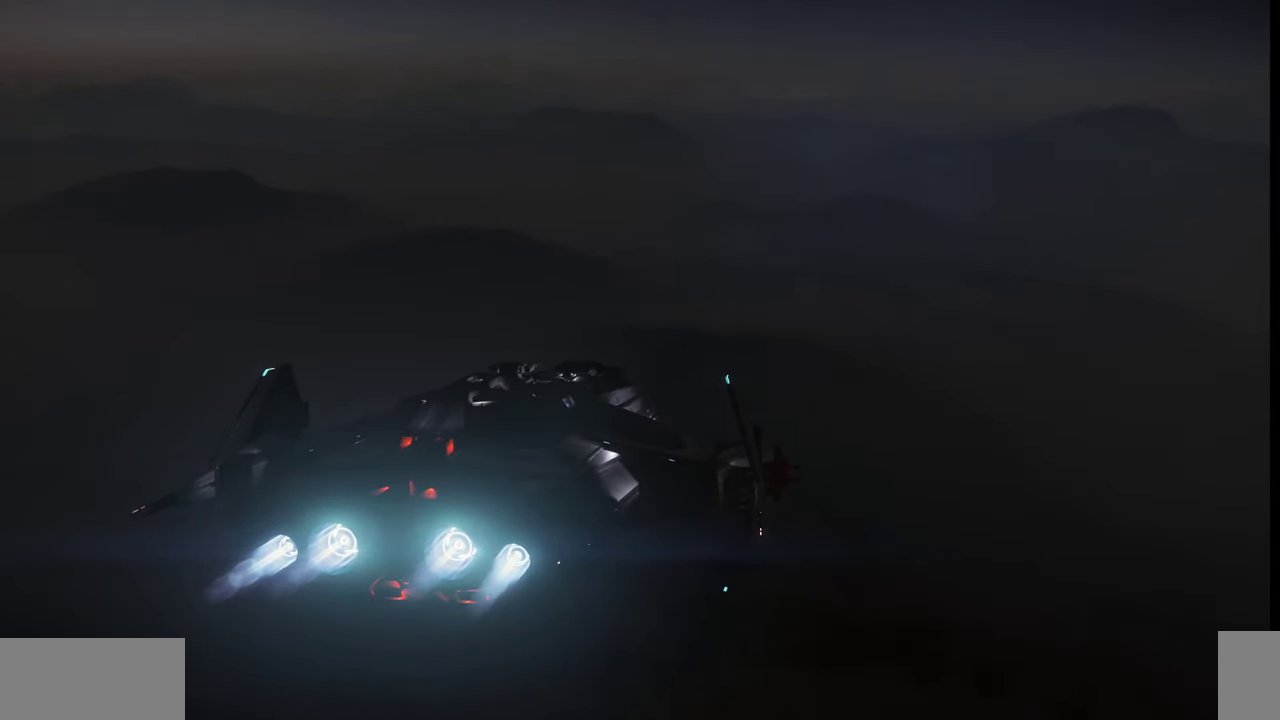
{"keys": [], "mouse": [], "events": []}
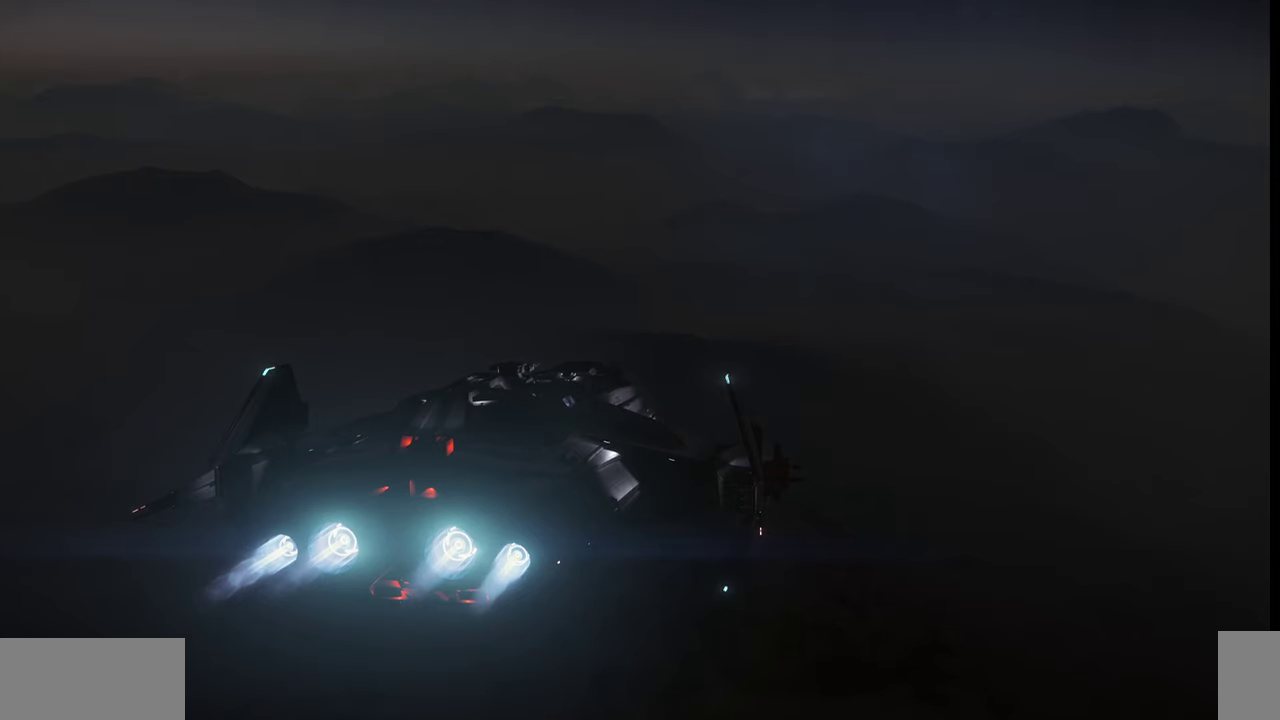
{"keys": ["z"], "mouse": [], "events": [[400, "z", "down"]]}
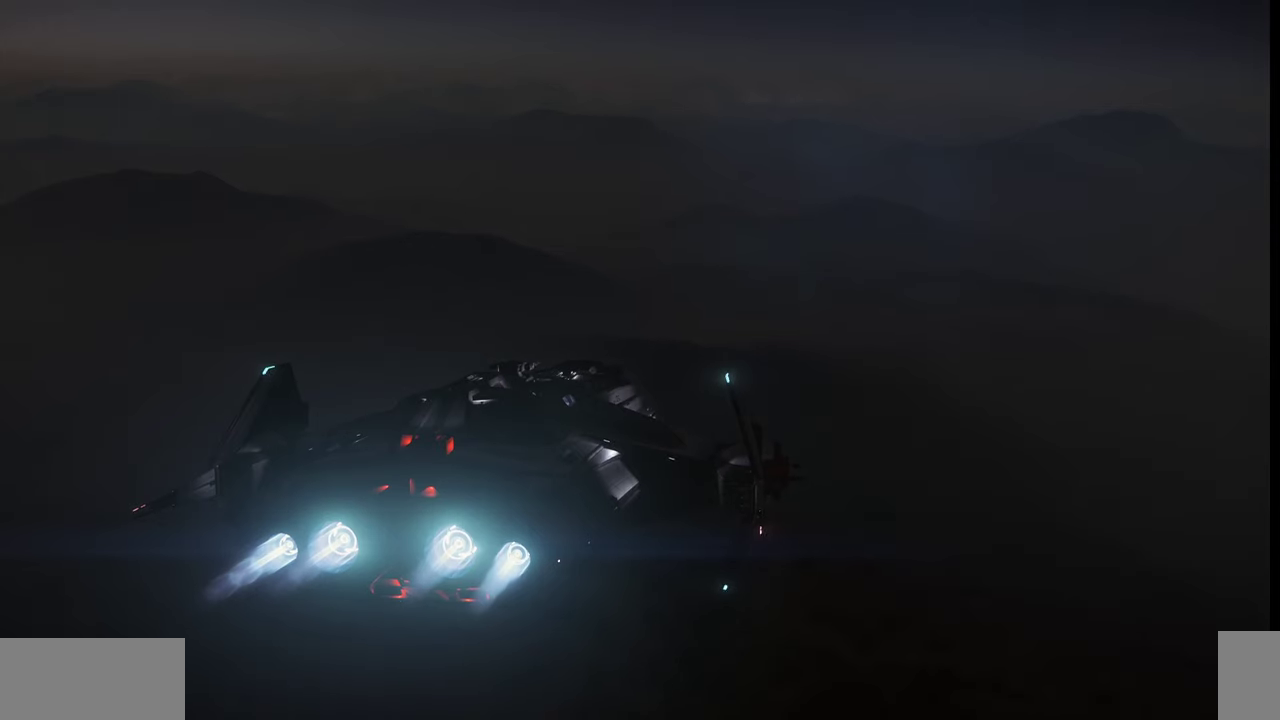
{"keys": ["z"], "mouse": [], "events": []}
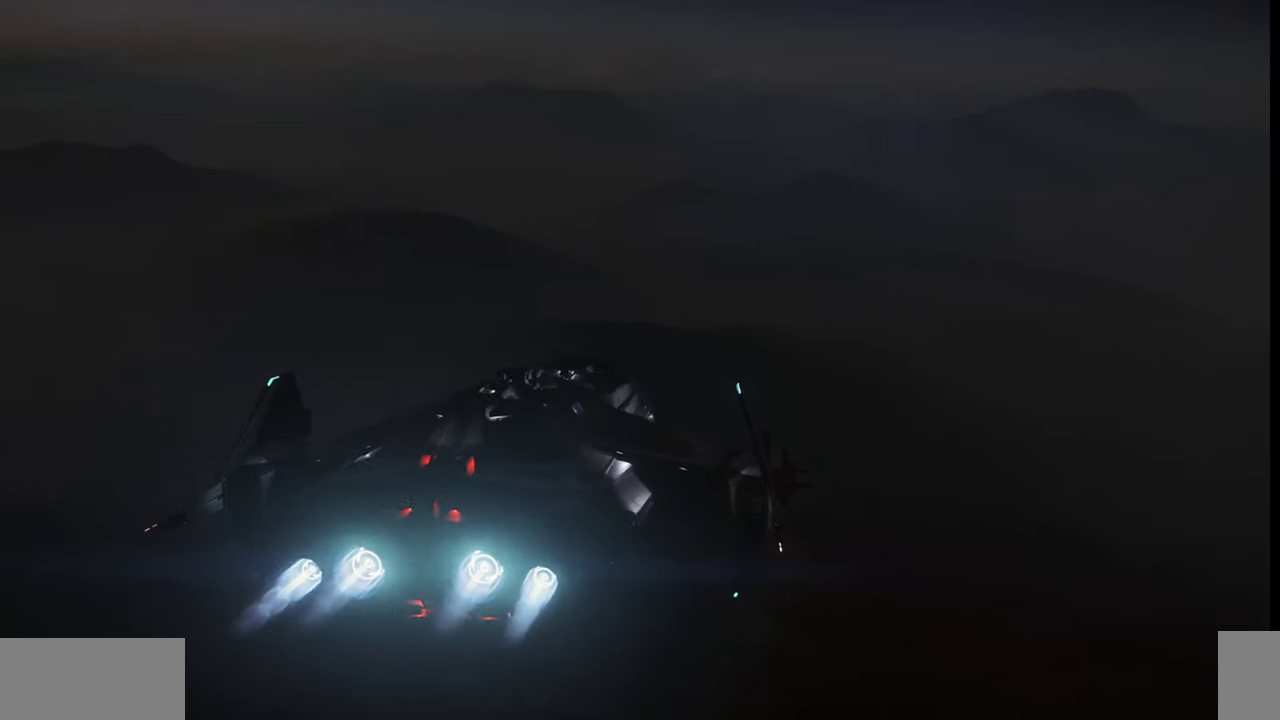
{"keys": ["z"], "mouse": [], "events": []}
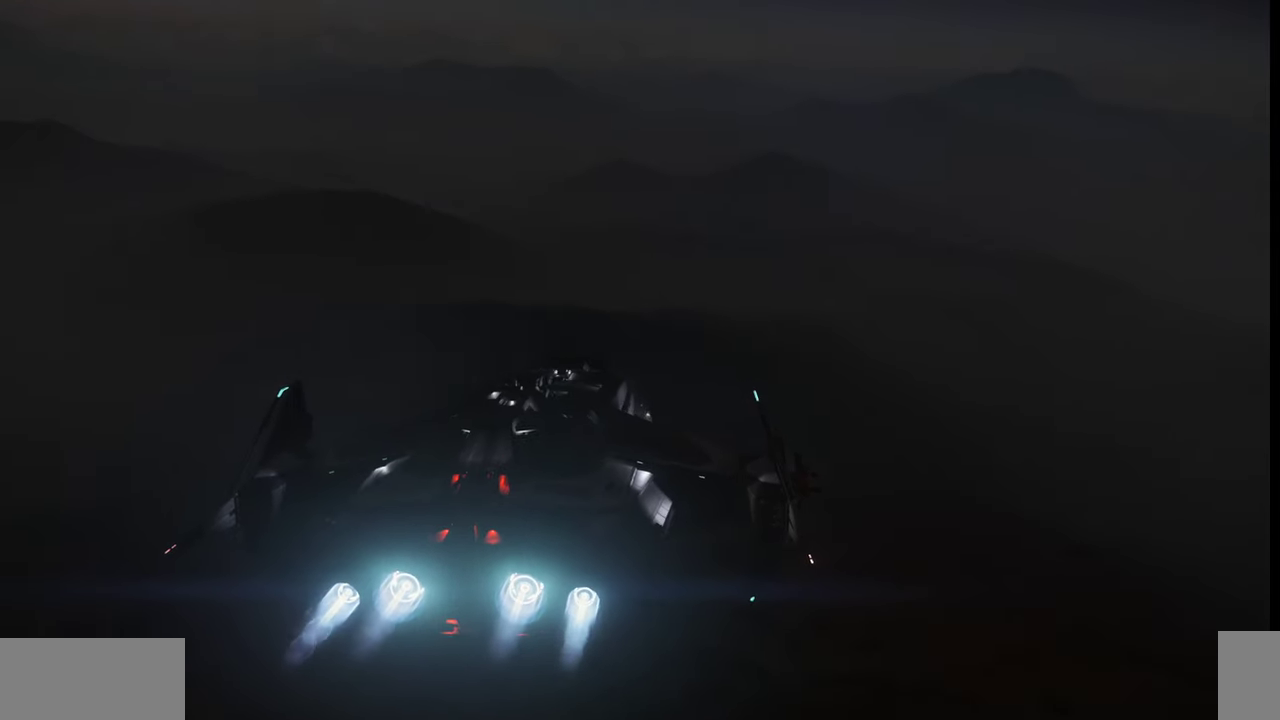
{"keys": [], "mouse": [], "events": [[367, "z", "up"]]}
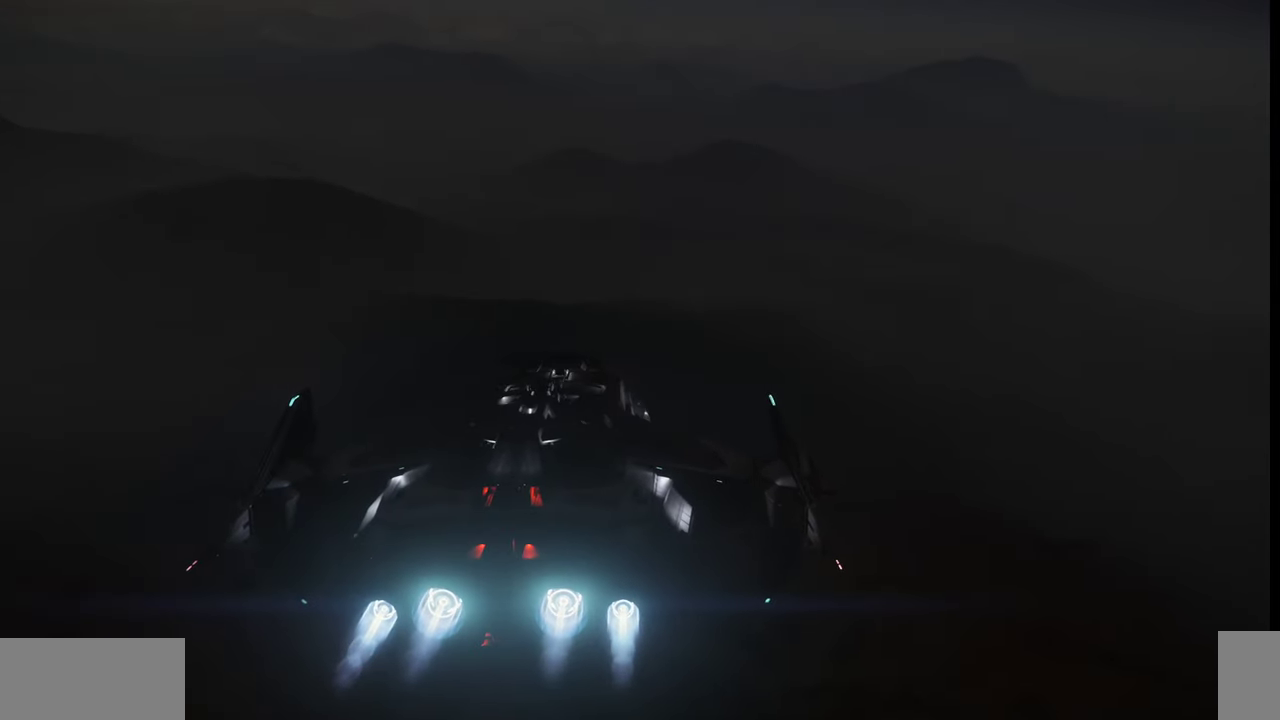
{"keys": [], "mouse": [], "events": []}
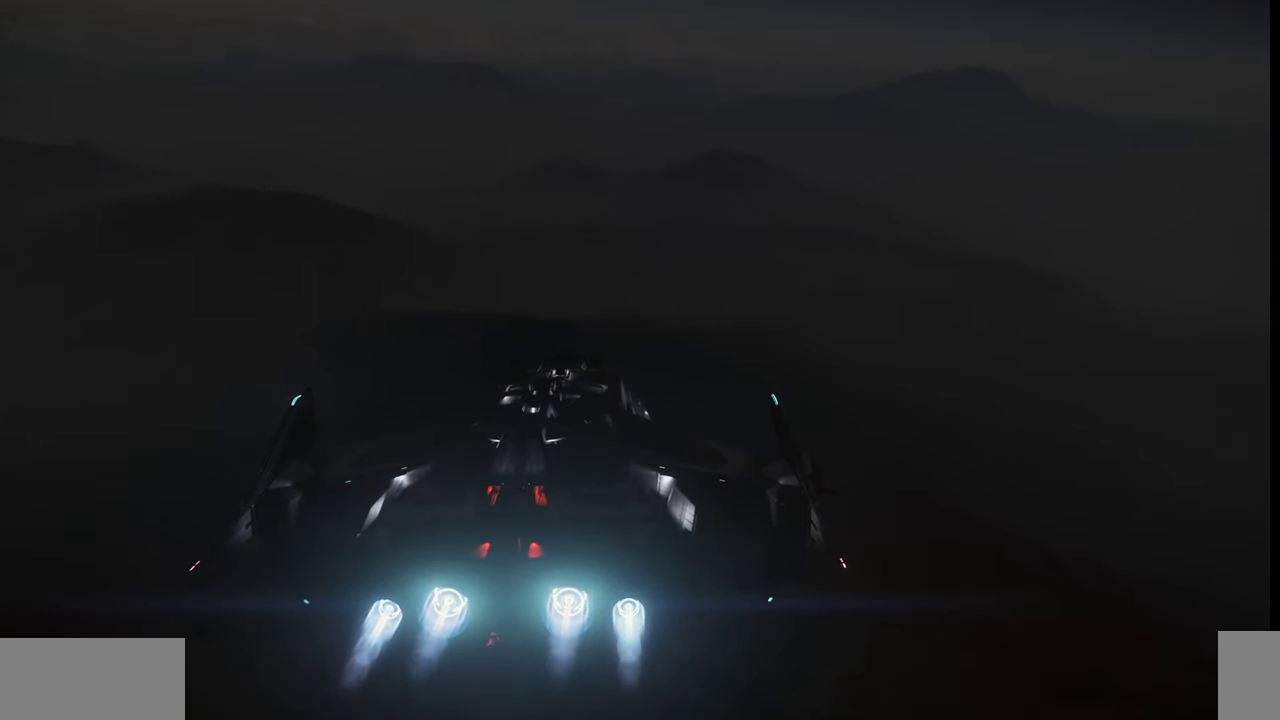
{"keys": [], "mouse": [], "events": []}
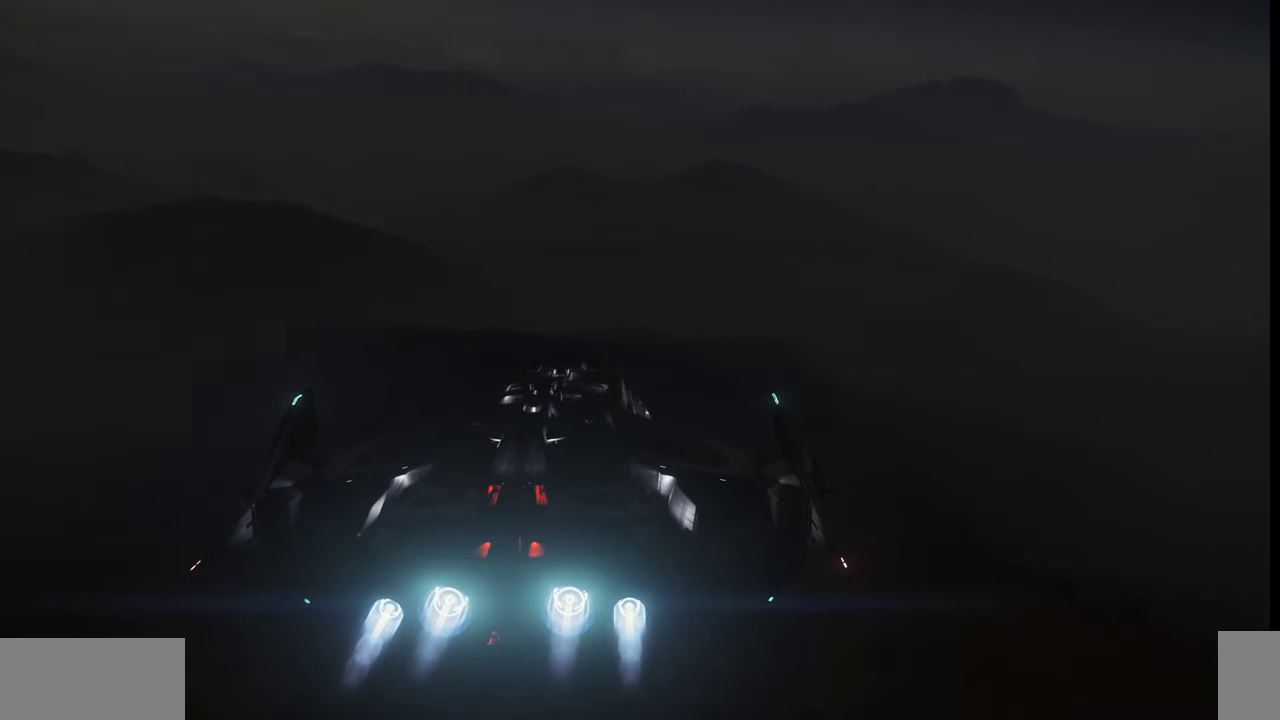
{"keys": [], "mouse": [], "events": [[167, "f4", "down"], [267, "f4", "up"]]}
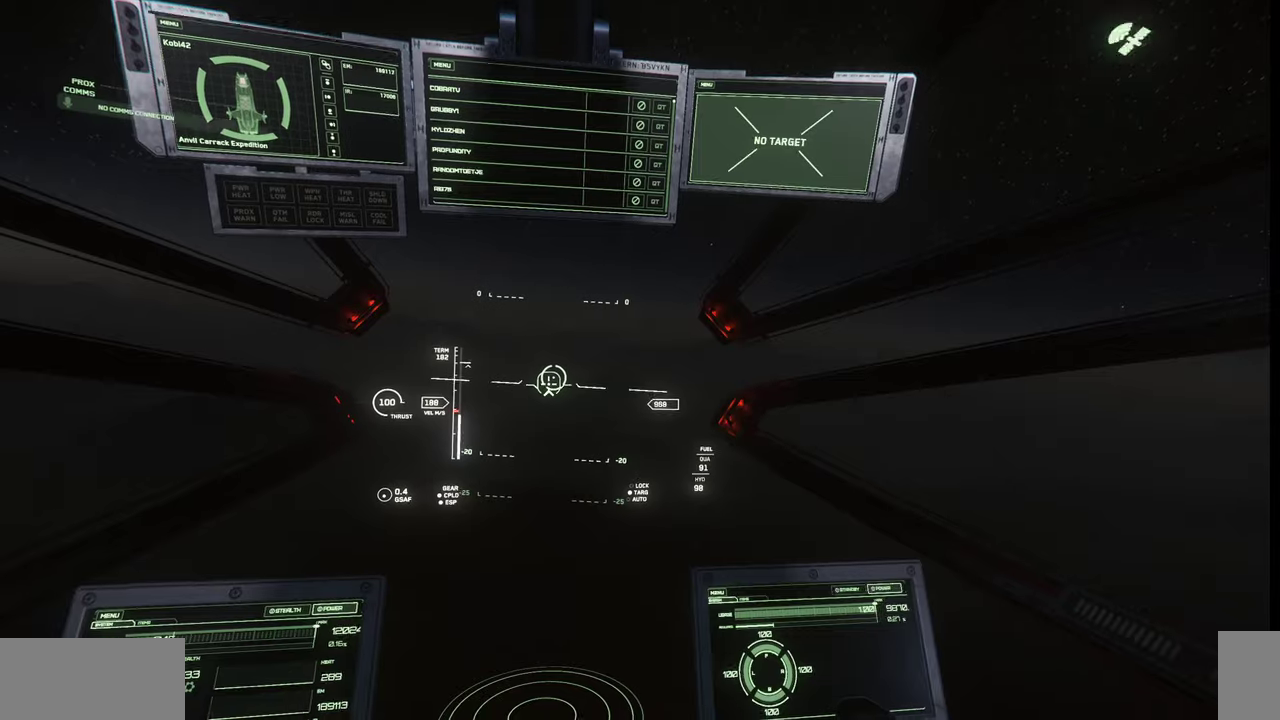
{"keys": [], "mouse": [], "events": []}
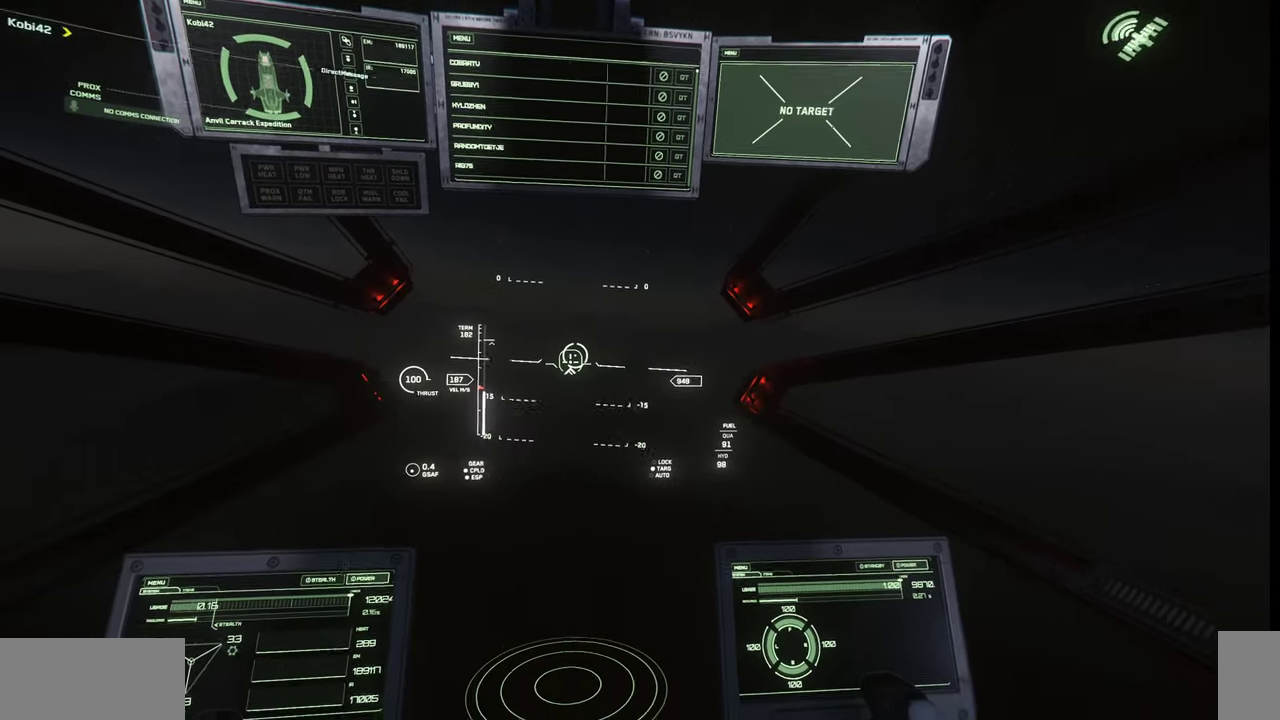
{"keys": ["e"], "mouse": [], "events": [[333, "e", "down"]]}
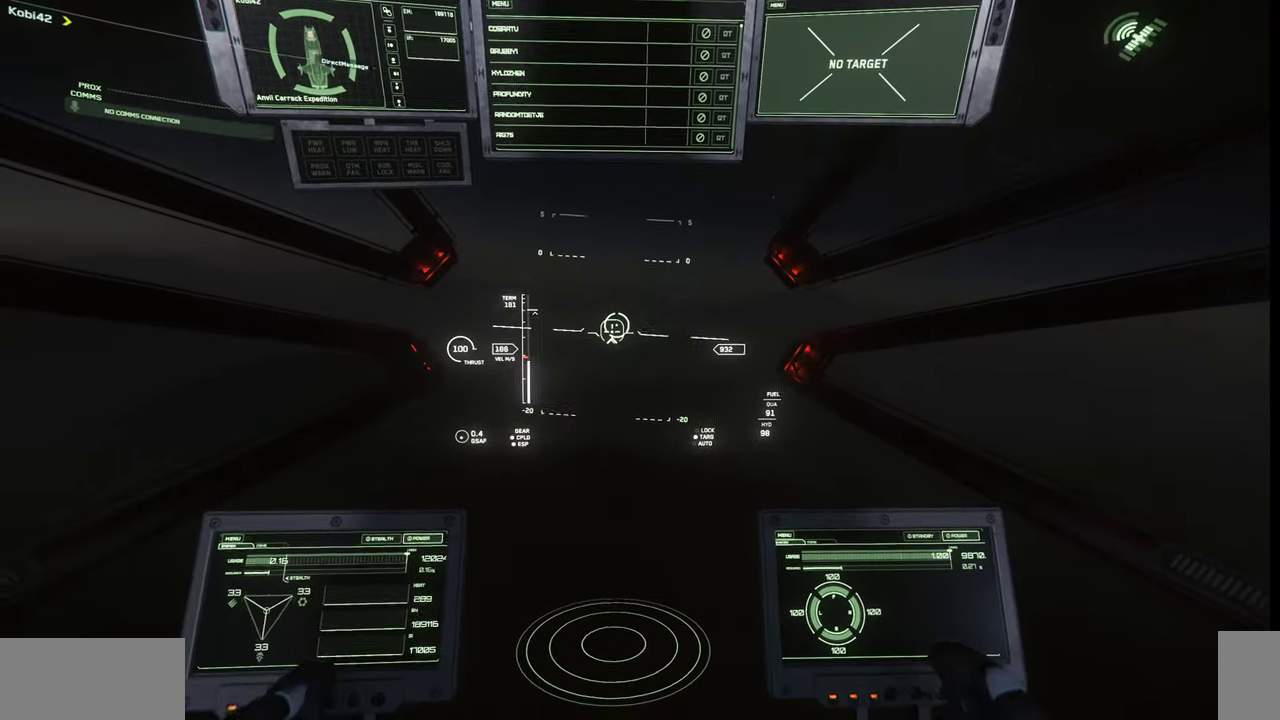
{"keys": [], "mouse": [], "events": [[133, "e", "up"]]}
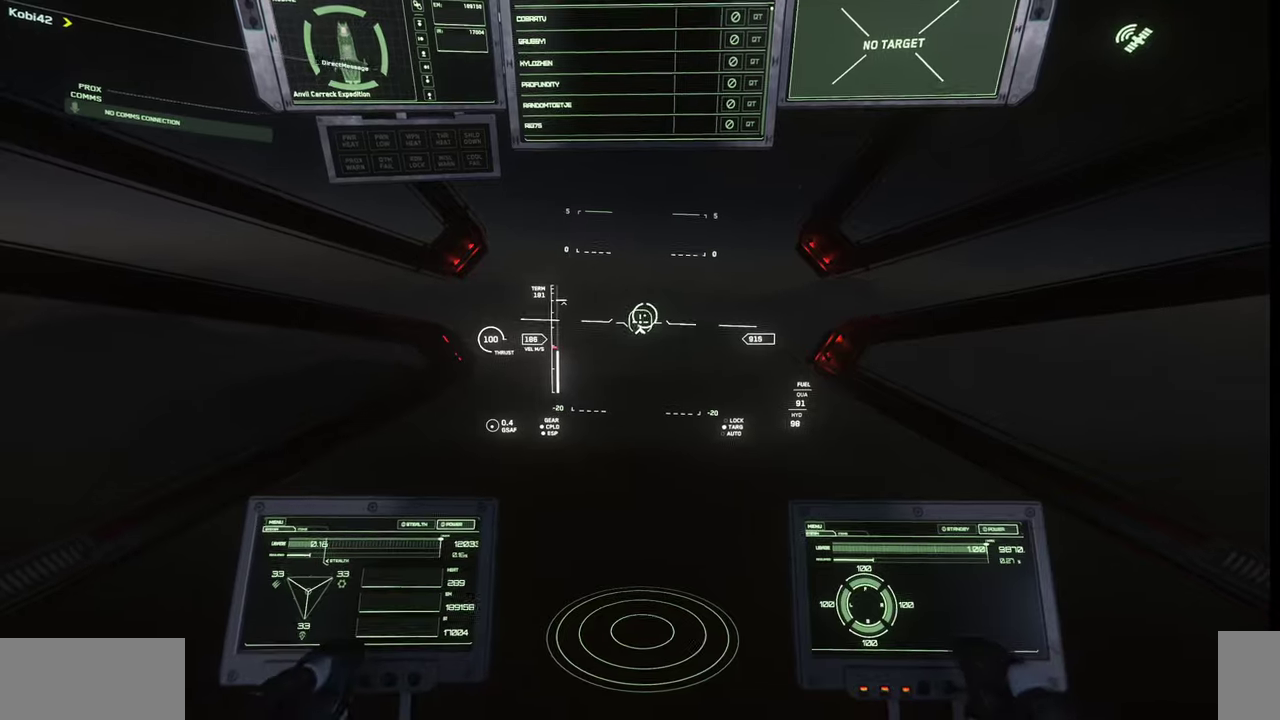
{"keys": [], "mouse": [], "events": []}
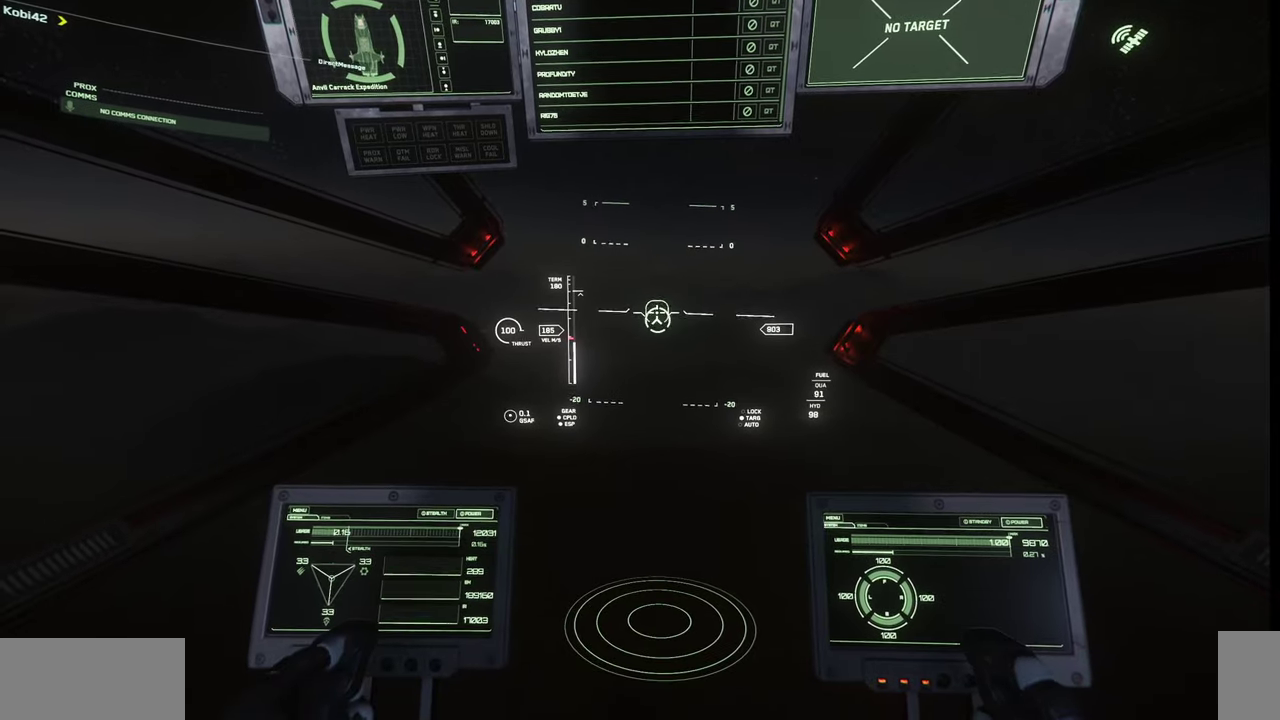
{"keys": [], "mouse": [], "events": []}
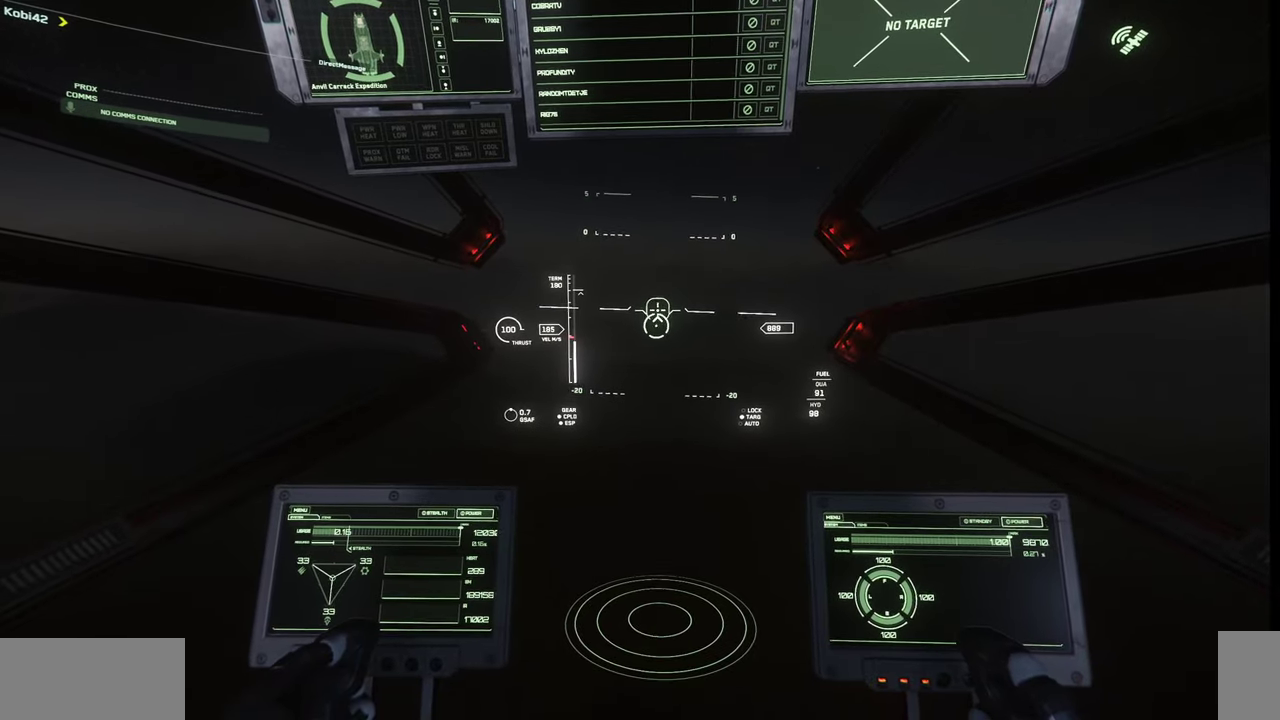
{"keys": [], "mouse": [], "events": [[100, "t", "down"], [233, "t", "up"]]}
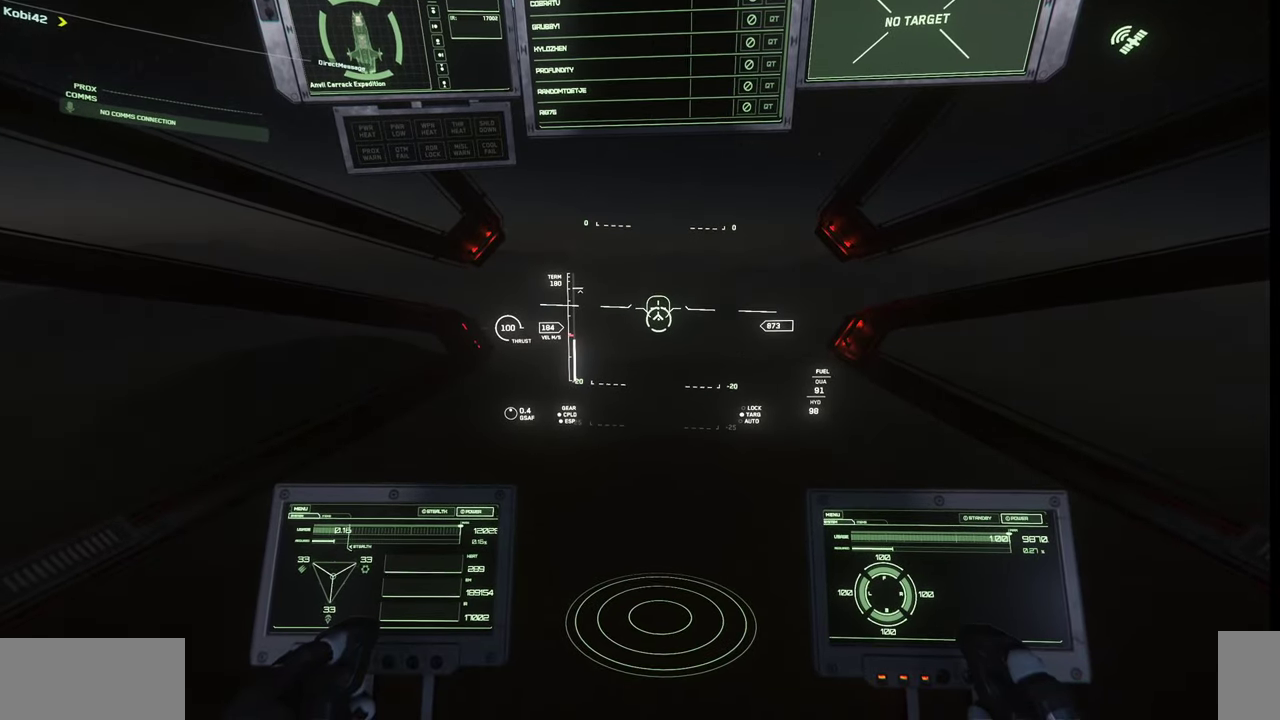
{"keys": [], "mouse": [], "events": []}
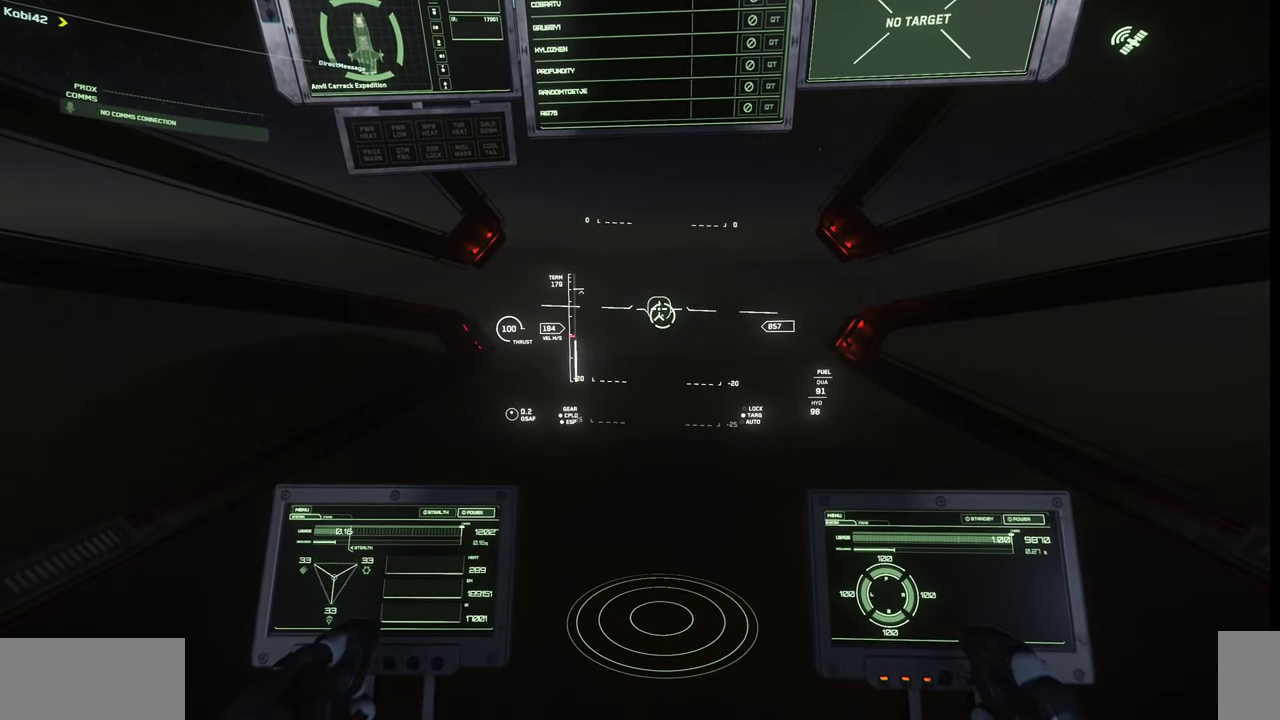
{"keys": [], "mouse": [], "events": []}
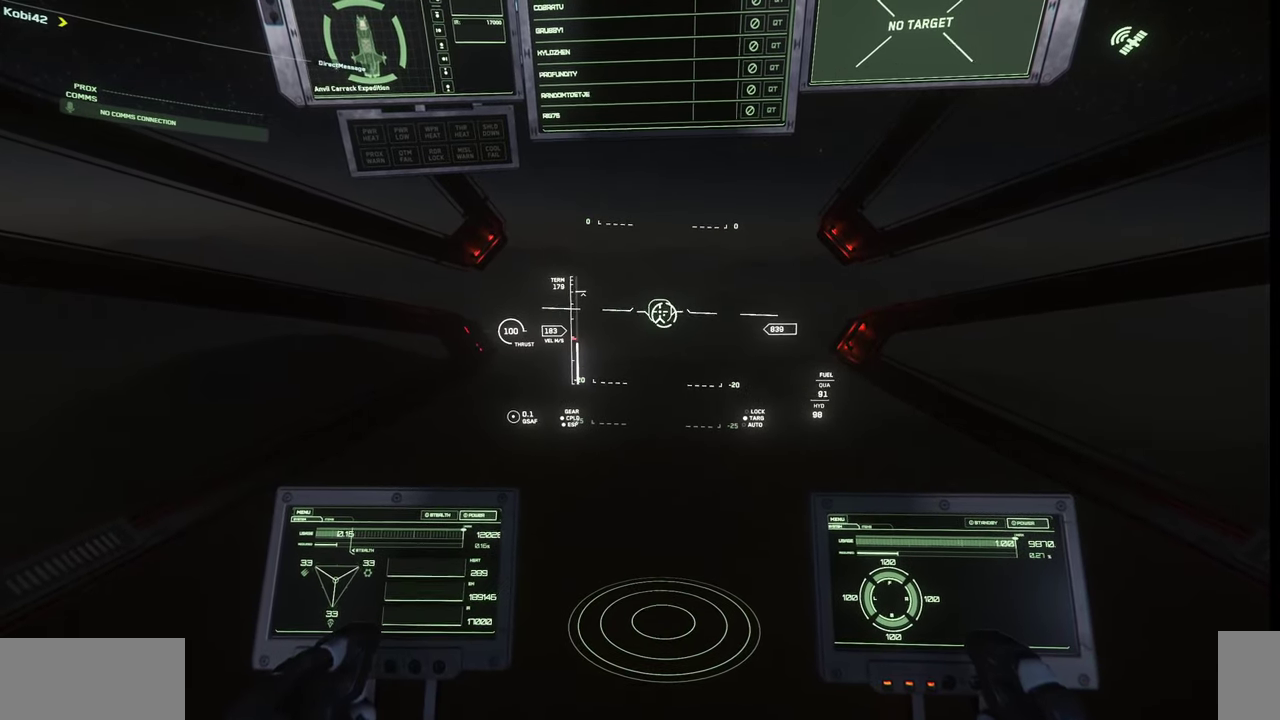
{"keys": ["w"], "mouse": [], "events": [[400, "w", "down"]]}
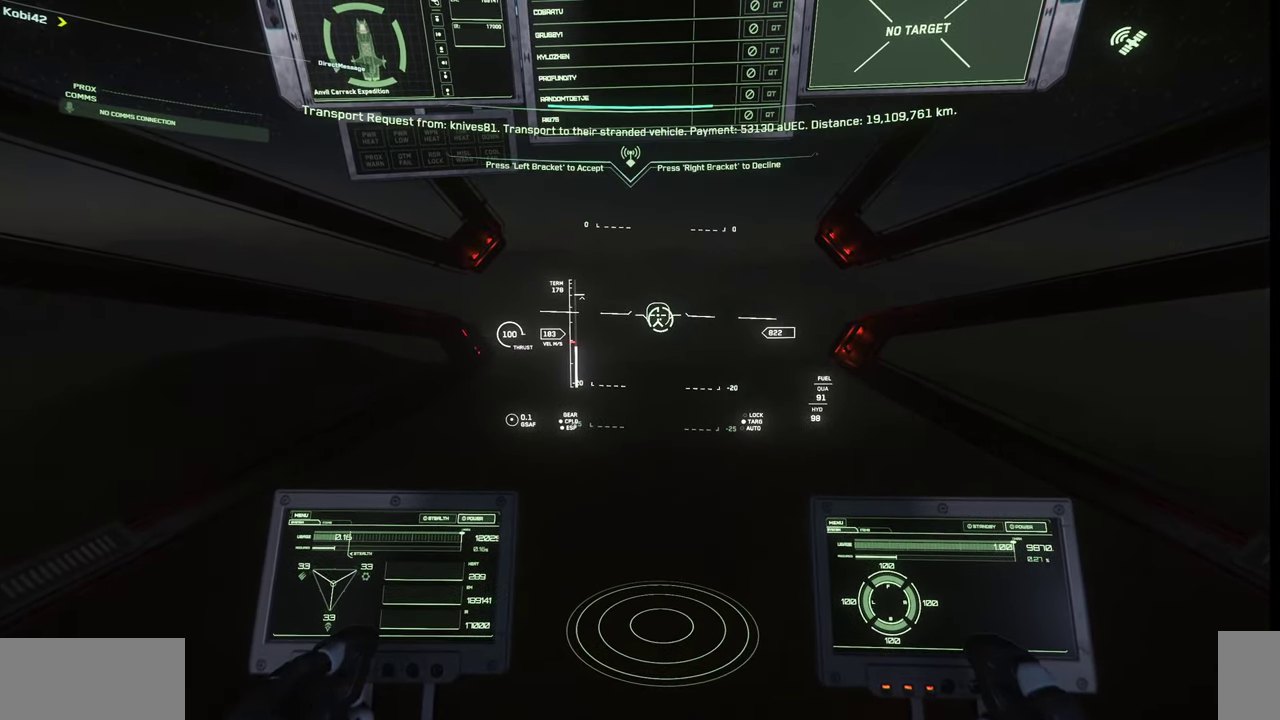
{"keys": ["w"], "mouse": [], "events": []}
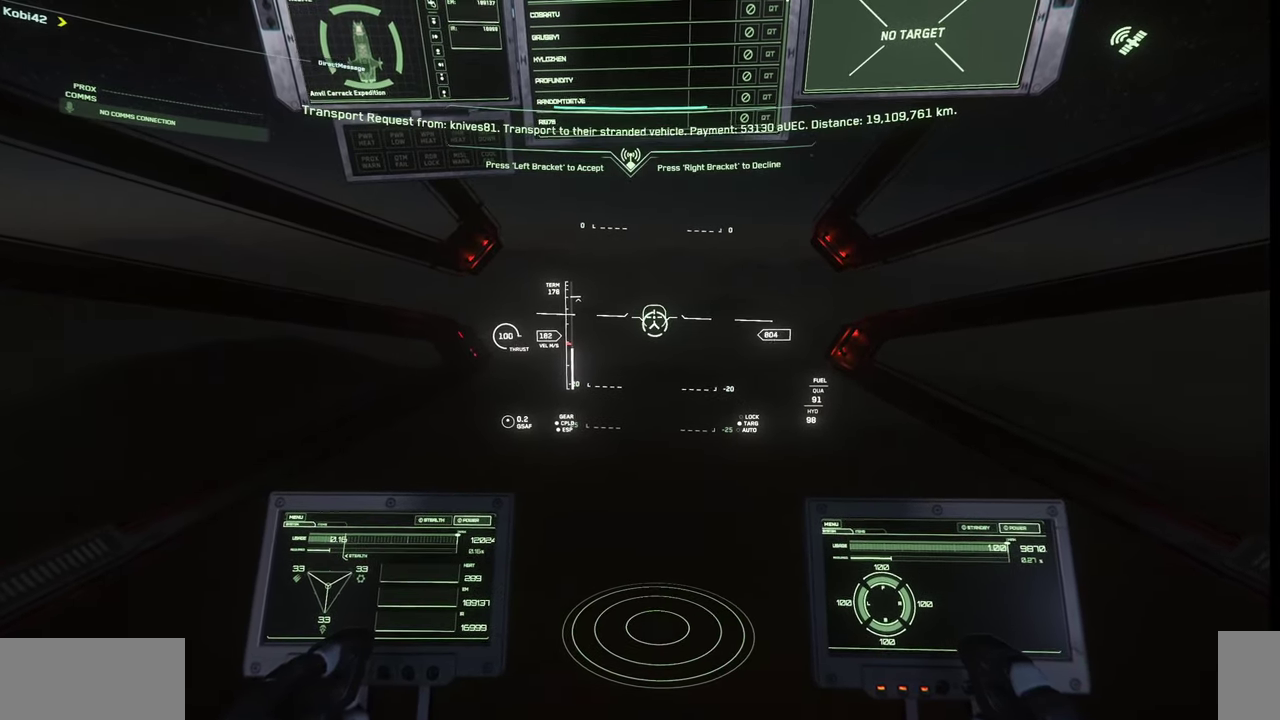
{"keys": ["w"], "mouse": [], "events": []}
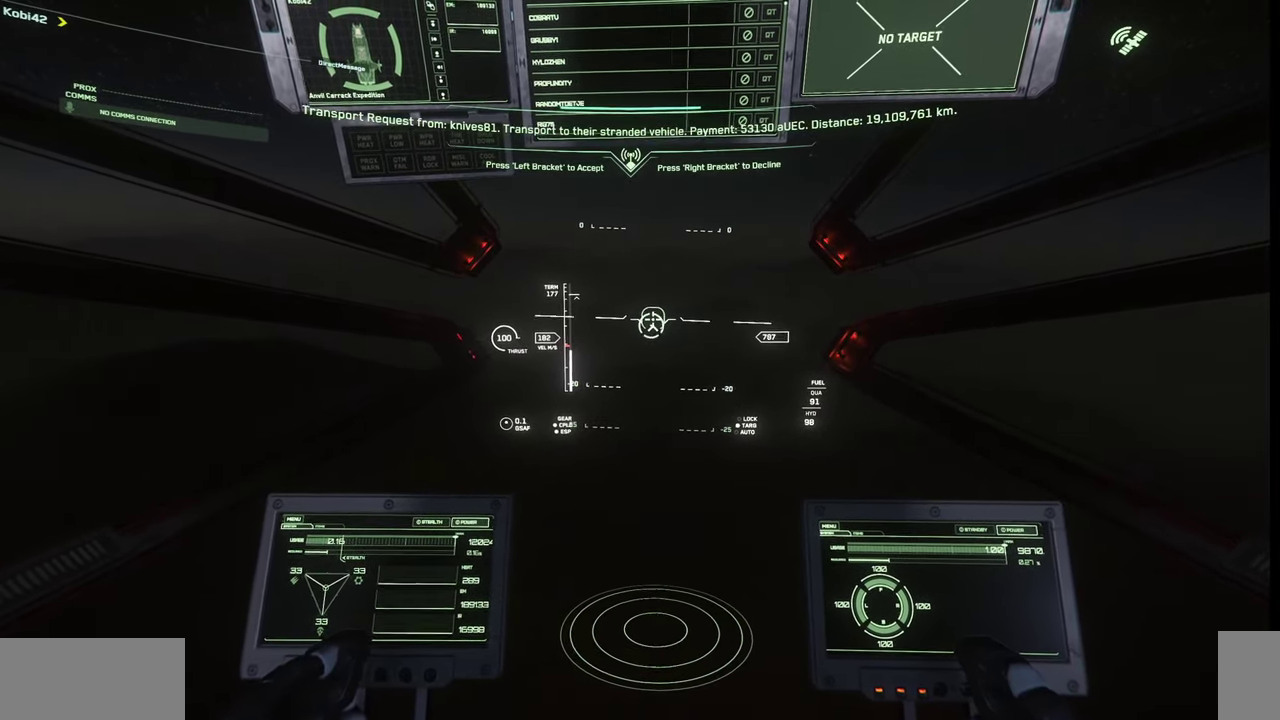
{"keys": ["w"], "mouse": [], "events": []}
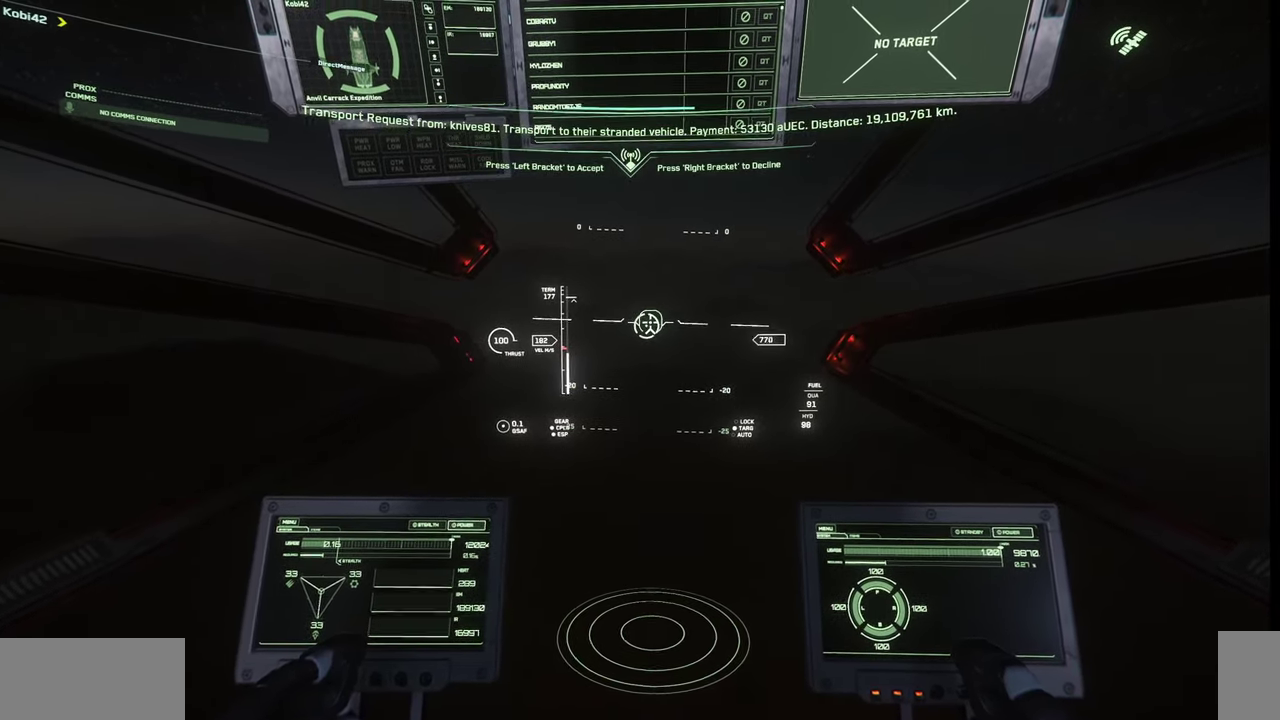
{"keys": ["w"], "mouse": [], "events": []}
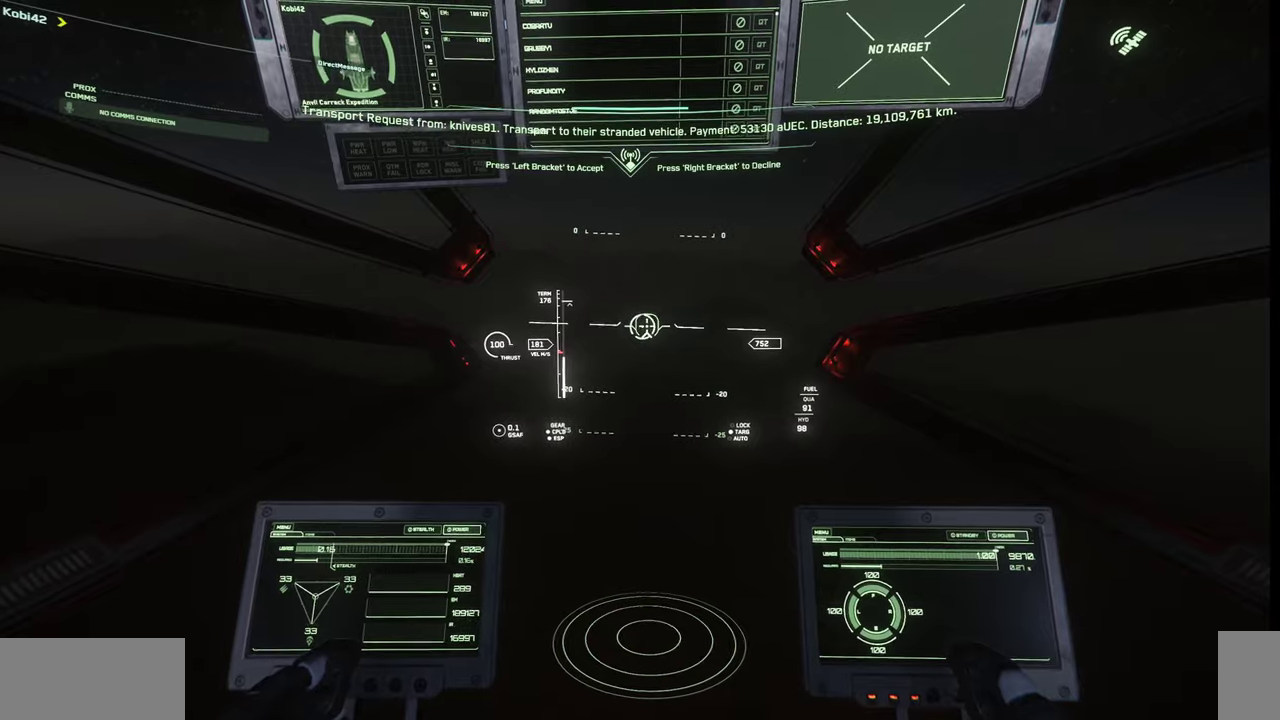
{"keys": ["w"], "mouse": [], "events": []}
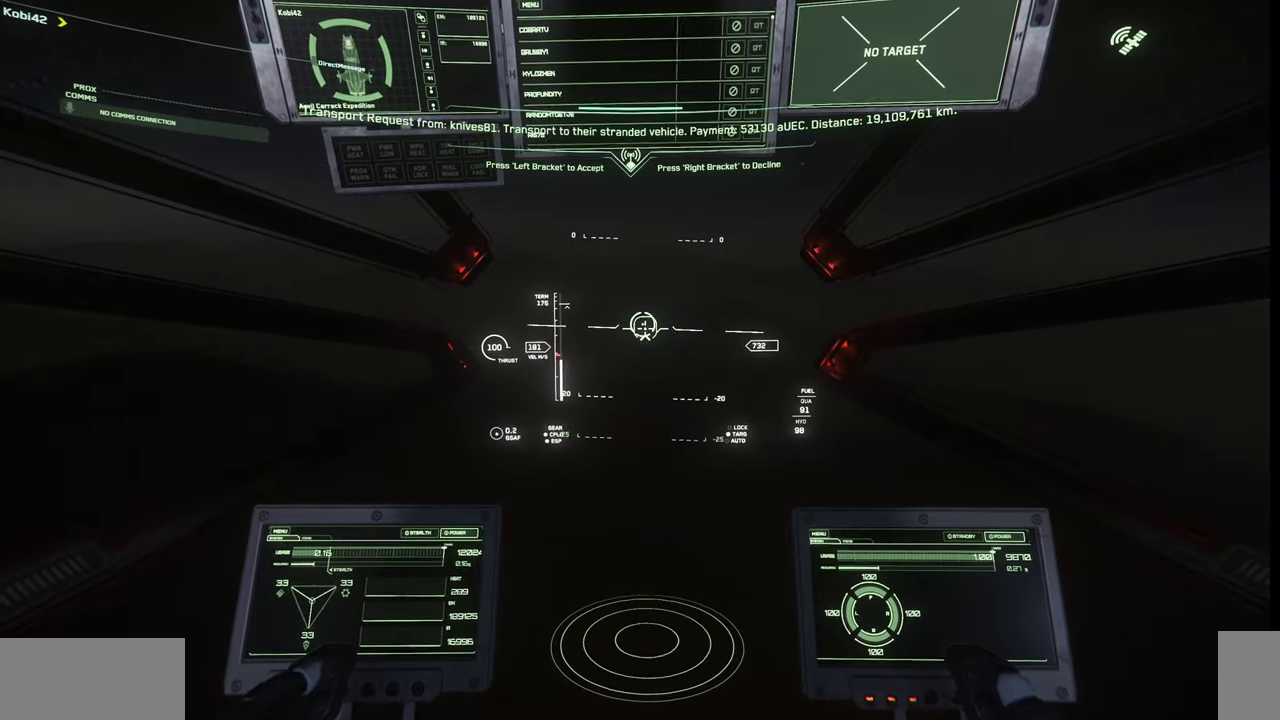
{"keys": ["w"], "mouse": [], "events": []}
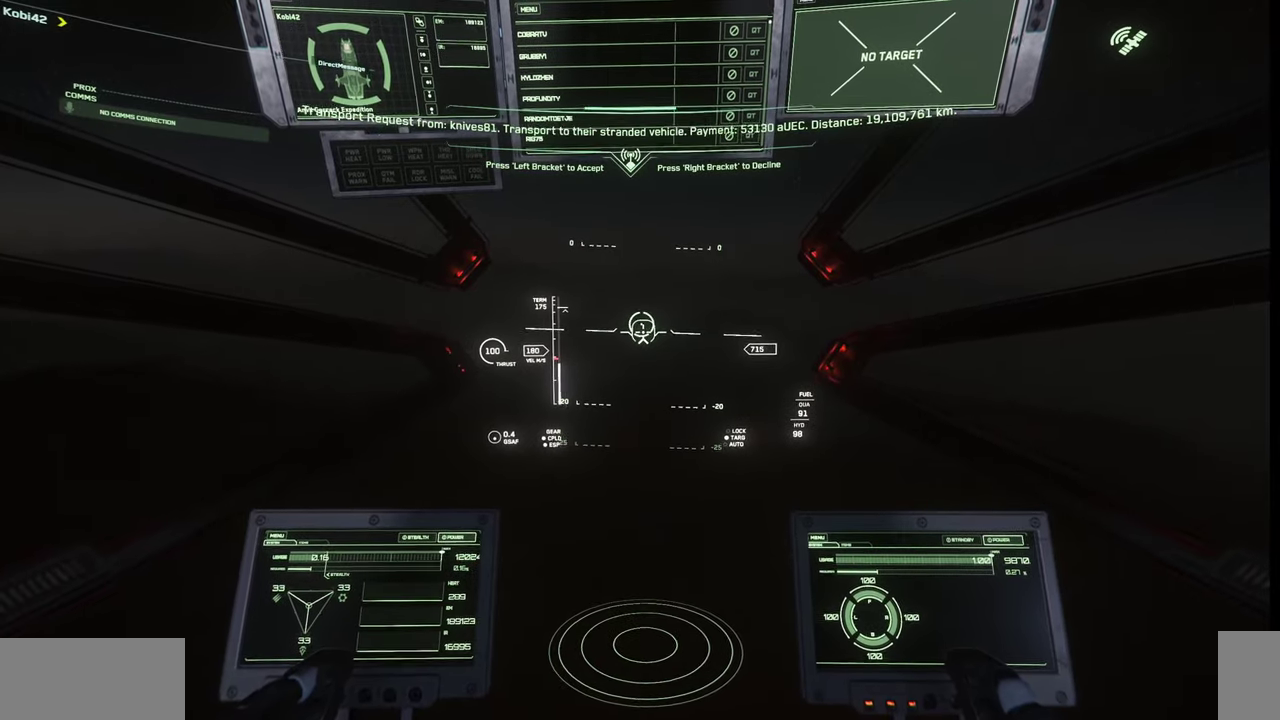
{"keys": ["w"], "mouse": [], "events": []}
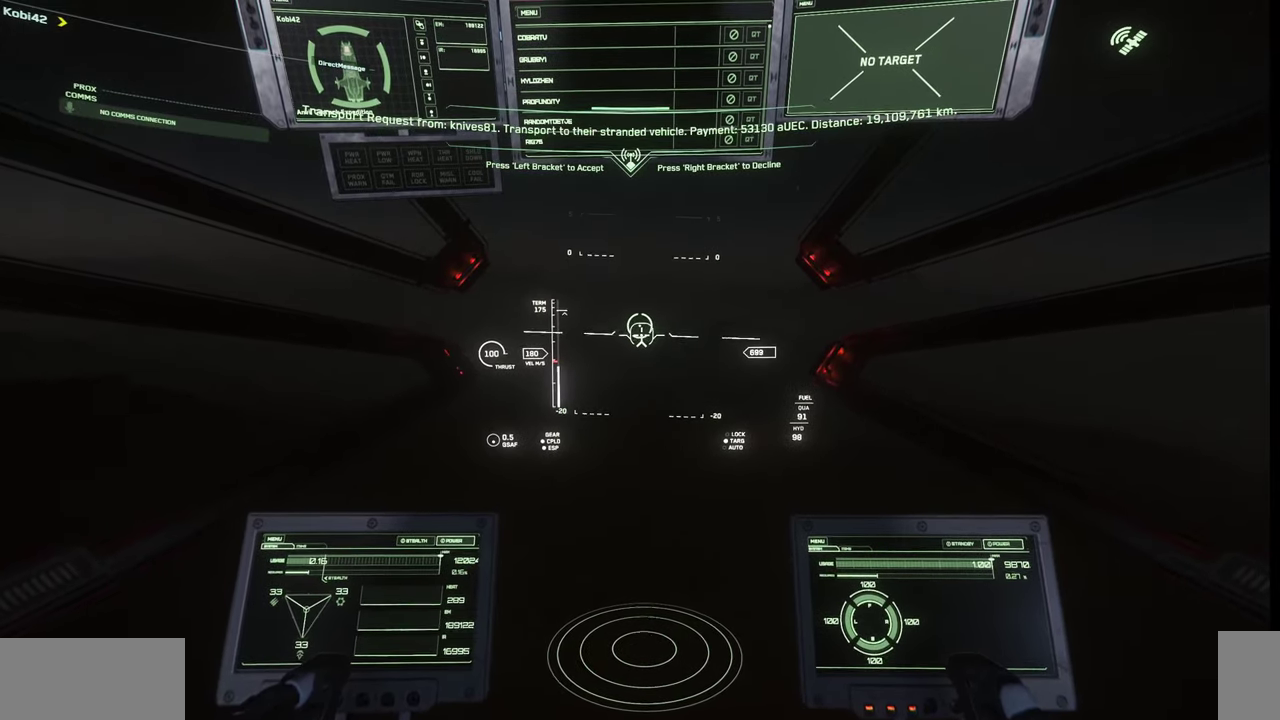
{"keys": ["w"], "mouse": [], "events": []}
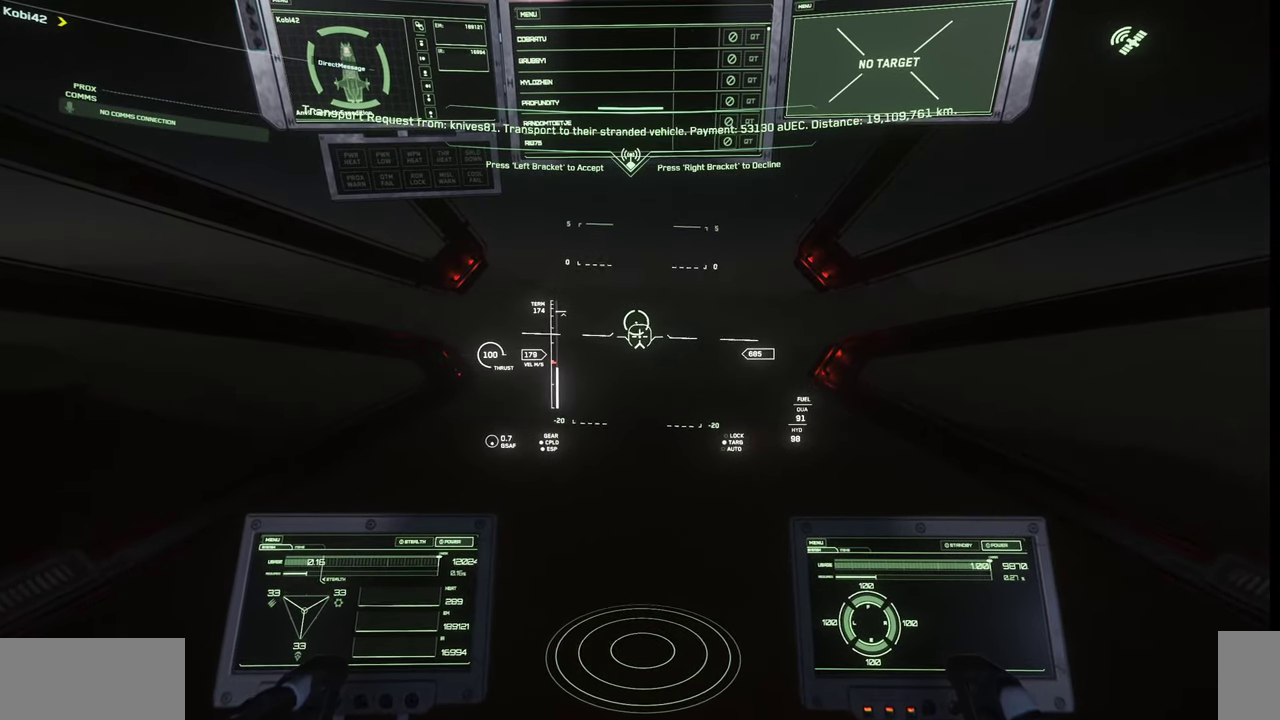
{"keys": ["w"], "mouse": [], "events": []}
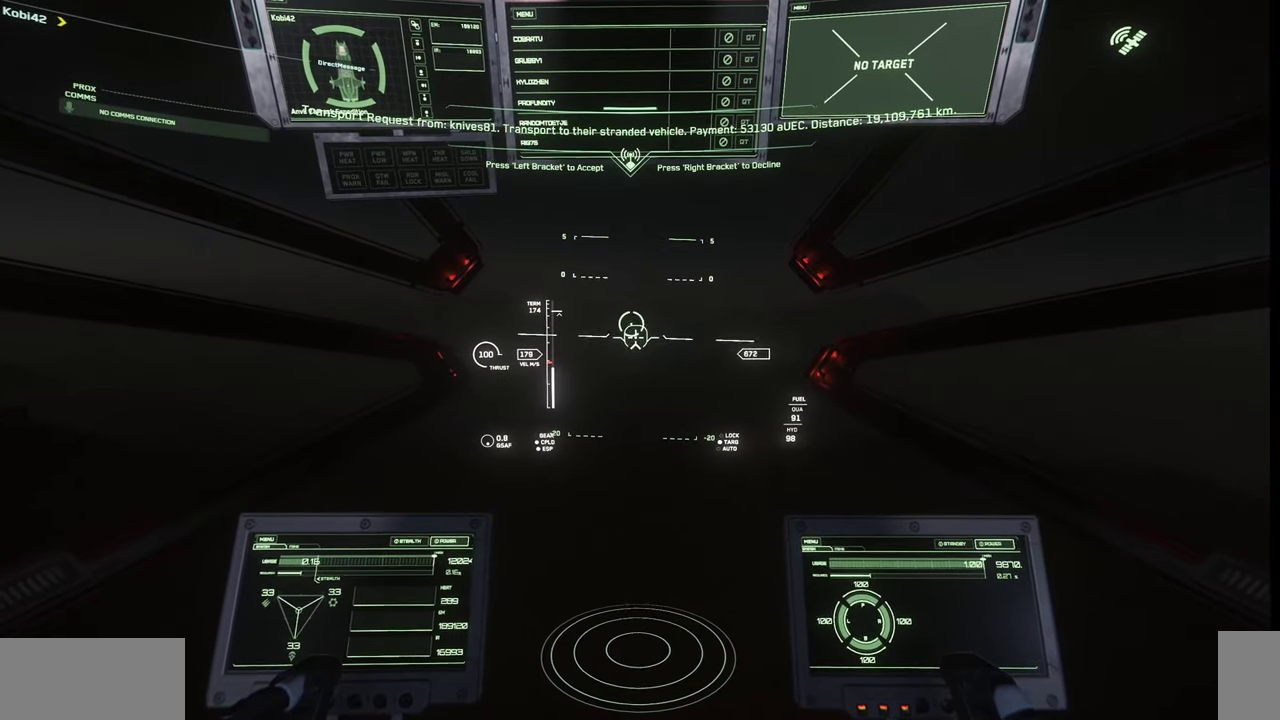
{"keys": ["w"], "mouse": [], "events": []}